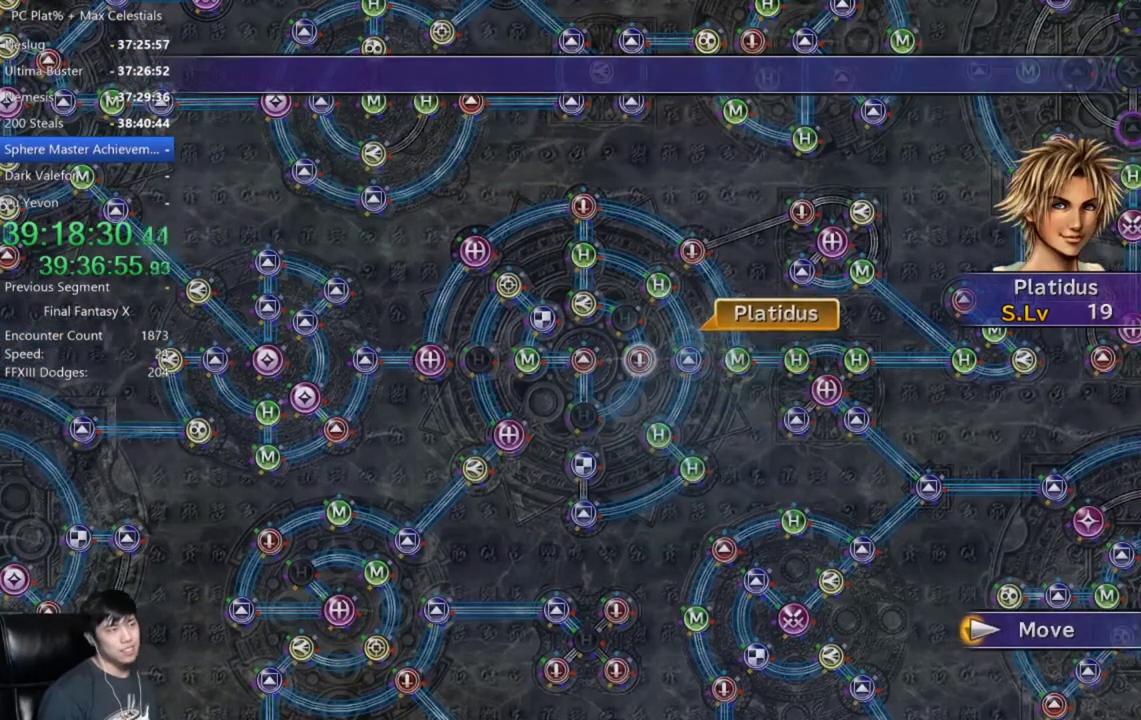
Gameplay with a controller (Xbox layout); each line is a JSON object with the inputs held at the frame after it. "events" lists button and stick changes between this image and that frame as [ms after this image, input, new state], when the widget could be followed in between.
{"buttons": [], "left_stick": "center", "right_stick": "center"}
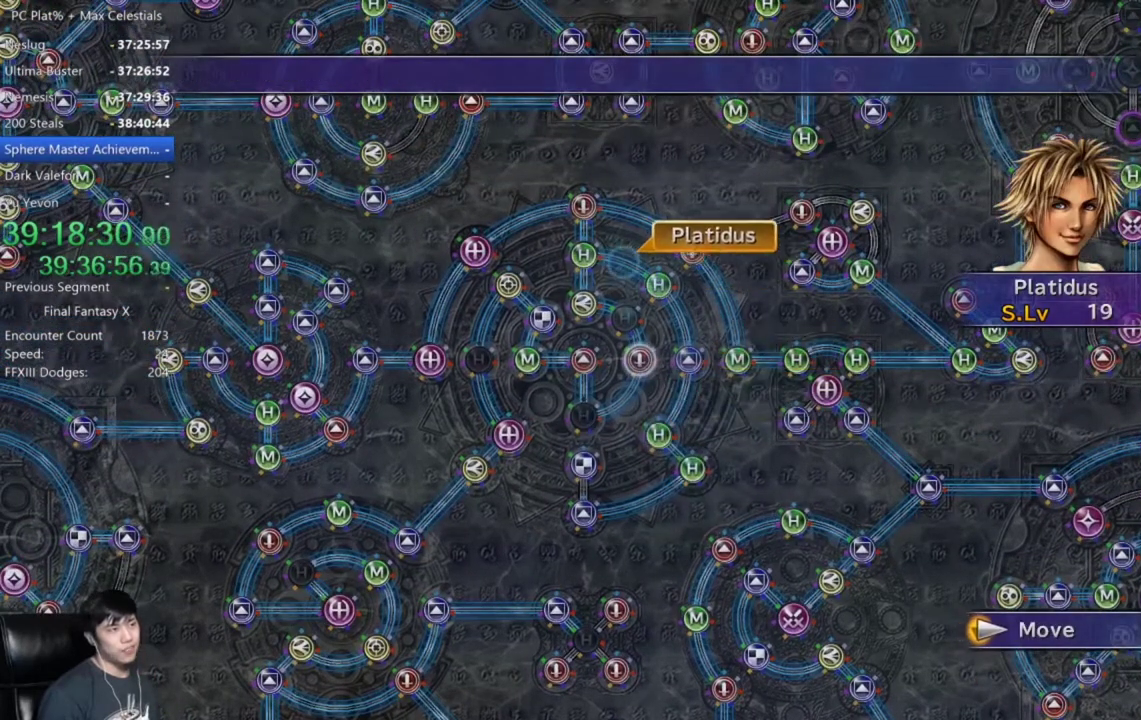
{"buttons": [], "left_stick": "center", "right_stick": "center", "events": []}
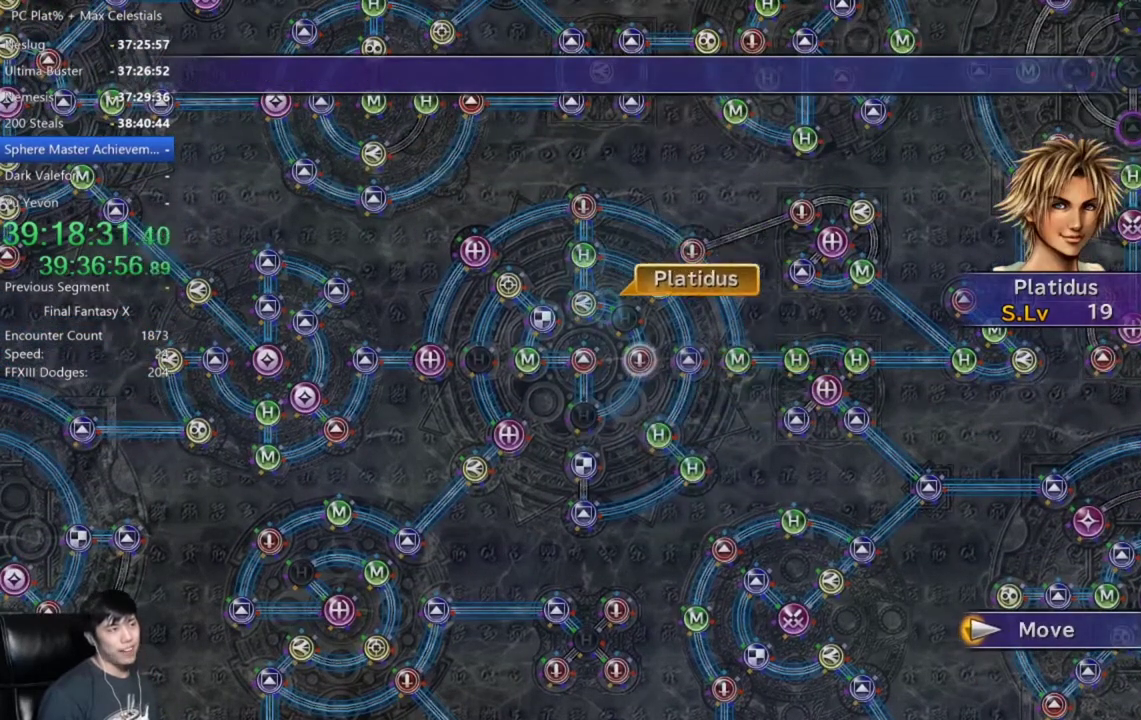
{"buttons": [], "left_stick": "center", "right_stick": "center", "events": [[400, "A", "down"], [500, "A", "up"]]}
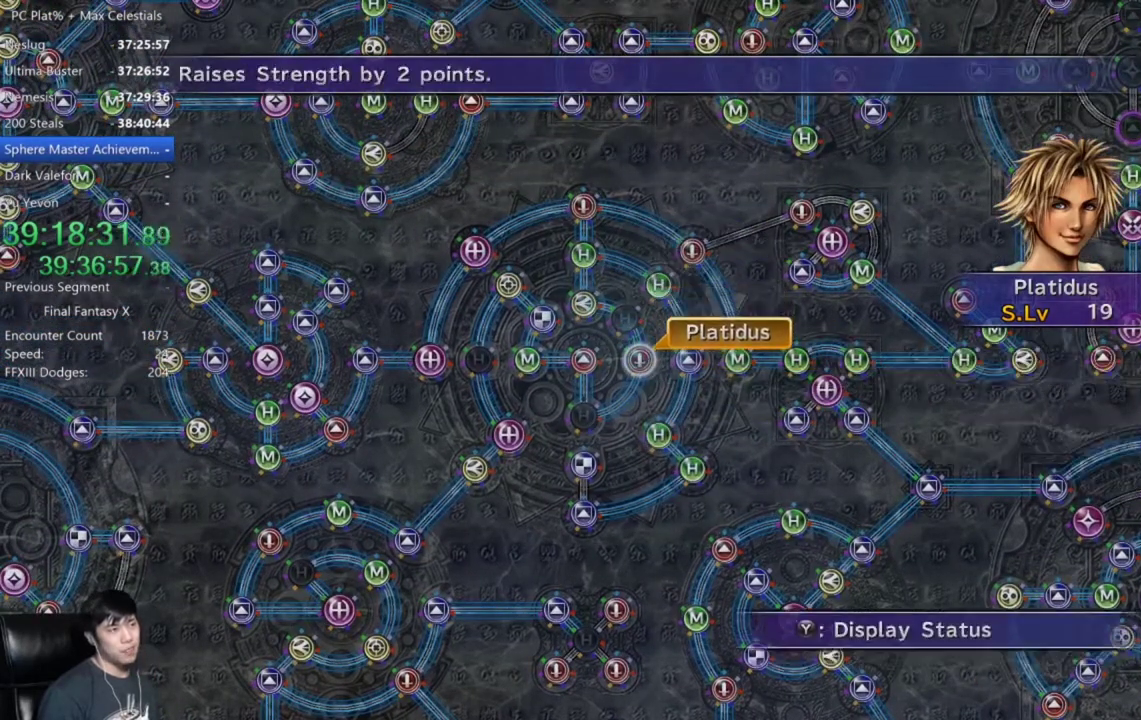
{"buttons": [], "left_stick": "center", "right_stick": "center", "events": [[100, "A", "down"], [167, "A", "up"], [200, "DPAD_DOWN", "down"], [267, "A", "down"], [300, "DPAD_DOWN", "up"], [334, "A", "up"]]}
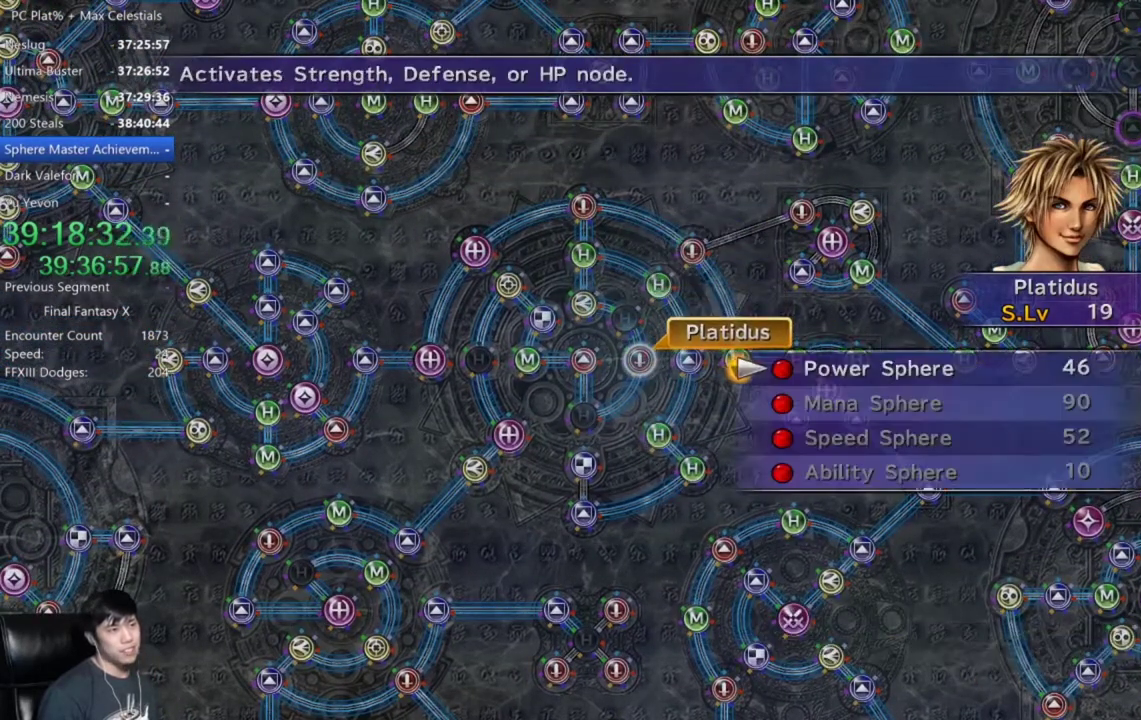
{"buttons": [], "left_stick": "center", "right_stick": "center", "events": [[66, "DPAD_UP", "down"], [133, "DPAD_UP", "up"], [200, "A", "down"], [300, "A", "up"]]}
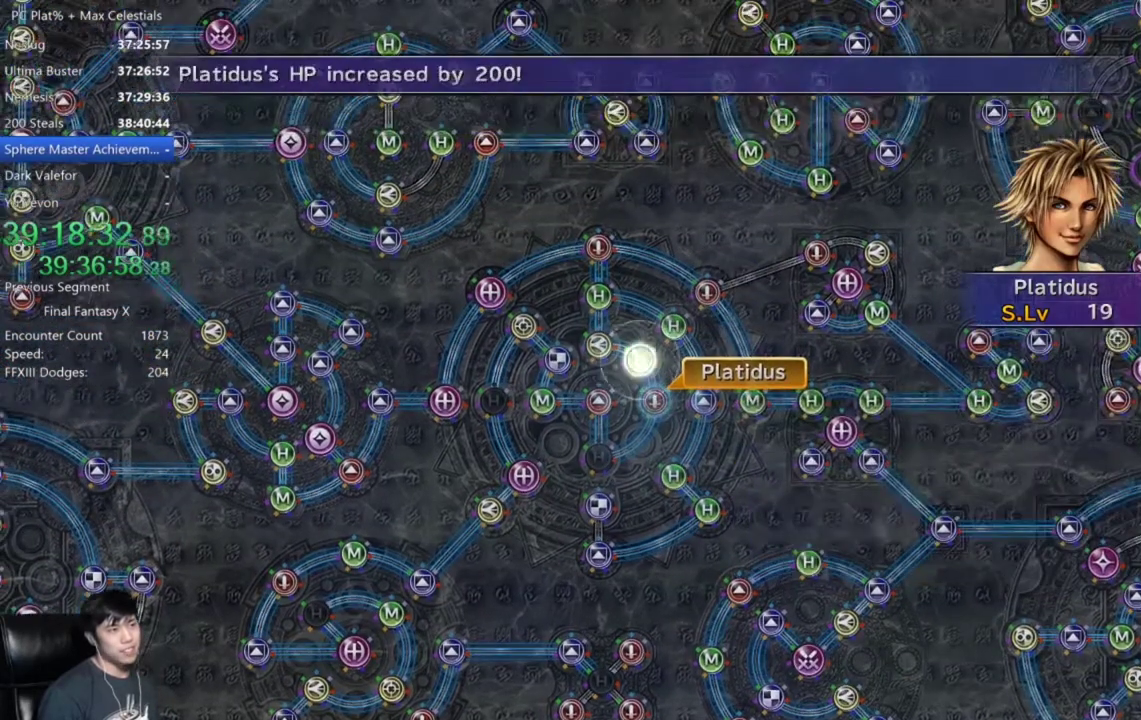
{"buttons": [], "left_stick": "center", "right_stick": "center", "events": [[34, "A", "down"], [100, "A", "up"], [200, "A", "down"], [300, "A", "up"], [401, "A", "down"], [467, "A", "up"]]}
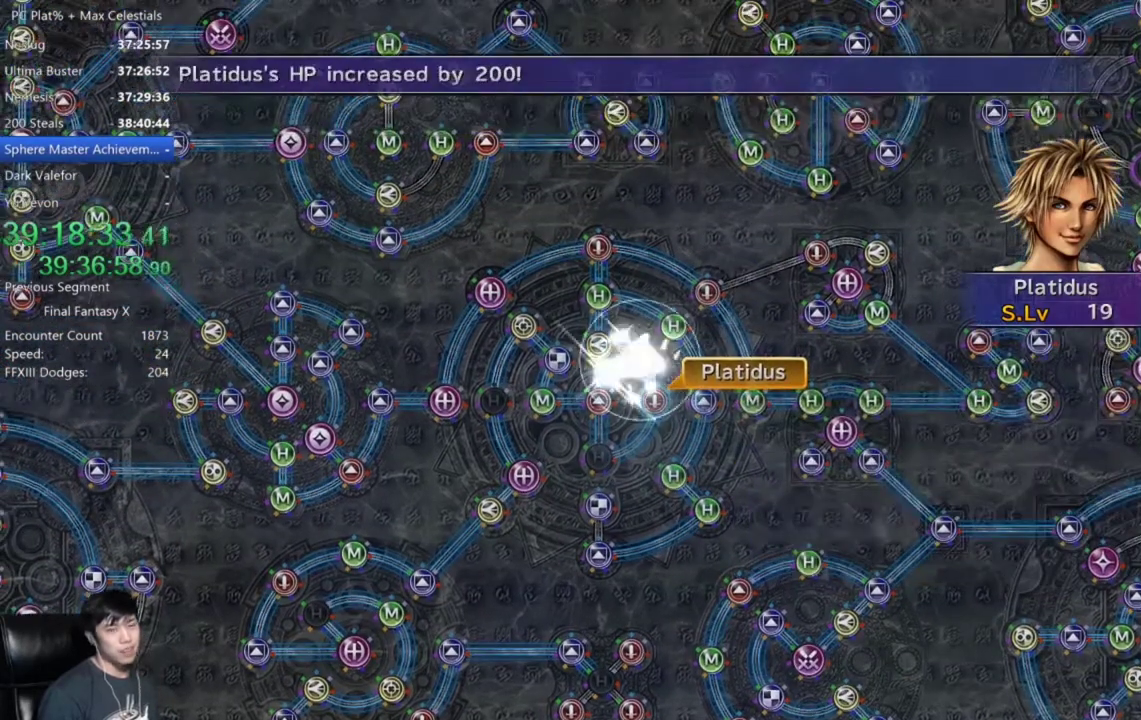
{"buttons": [], "left_stick": "center", "right_stick": "center", "events": [[66, "A", "down"], [166, "A", "up"], [267, "A", "down"], [333, "A", "up"], [433, "A", "down"], [500, "A", "up"]]}
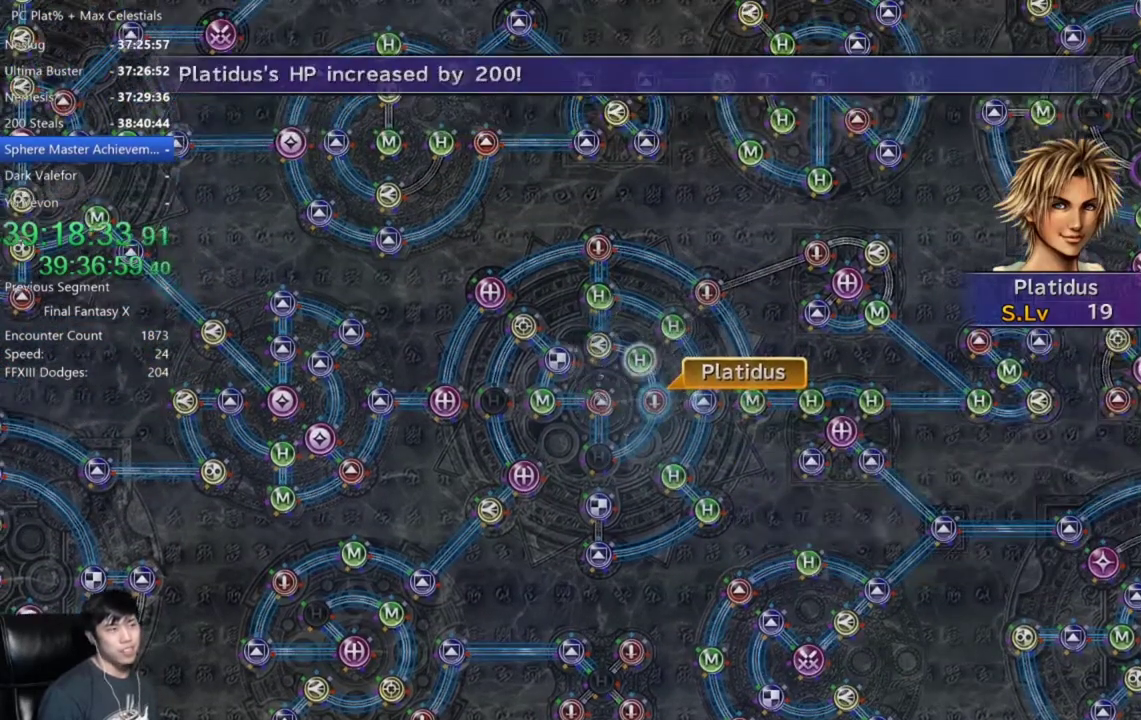
{"buttons": [], "left_stick": "center", "right_stick": "center", "events": [[267, "A", "down"], [334, "A", "up"], [434, "A", "down"], [501, "A", "up"]]}
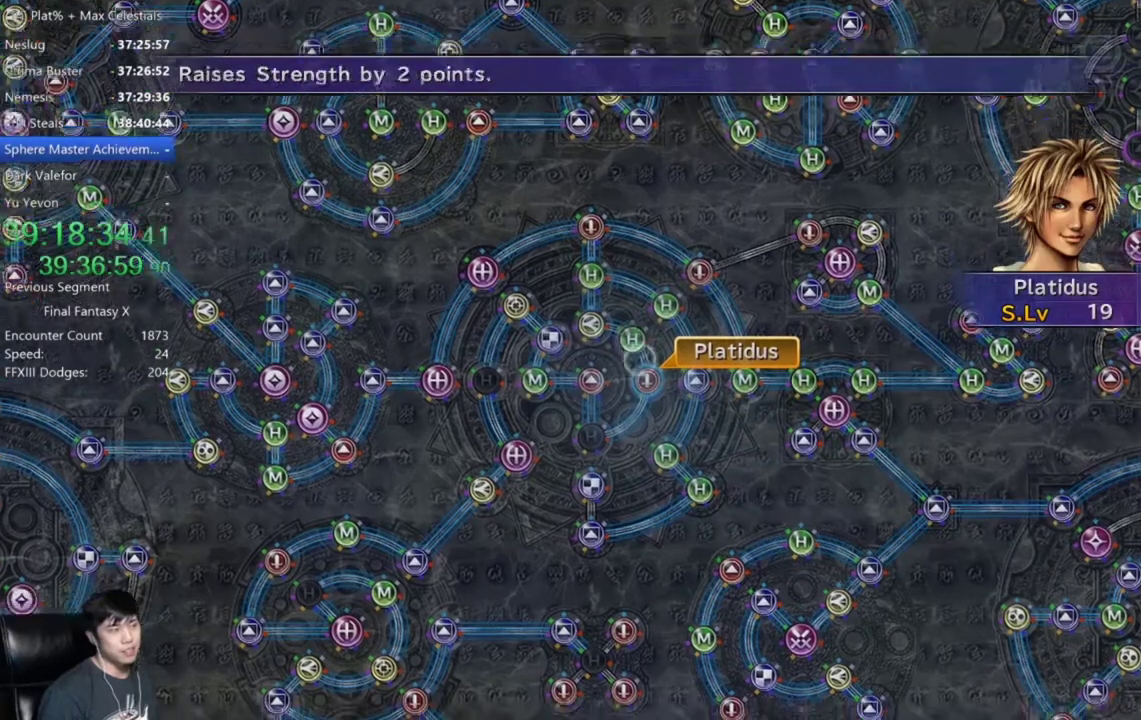
{"buttons": [], "left_stick": "center", "right_stick": "center", "events": [[100, "A", "down"], [166, "A", "up"], [267, "A", "down"], [333, "A", "up"], [433, "A", "down"], [500, "A", "up"]]}
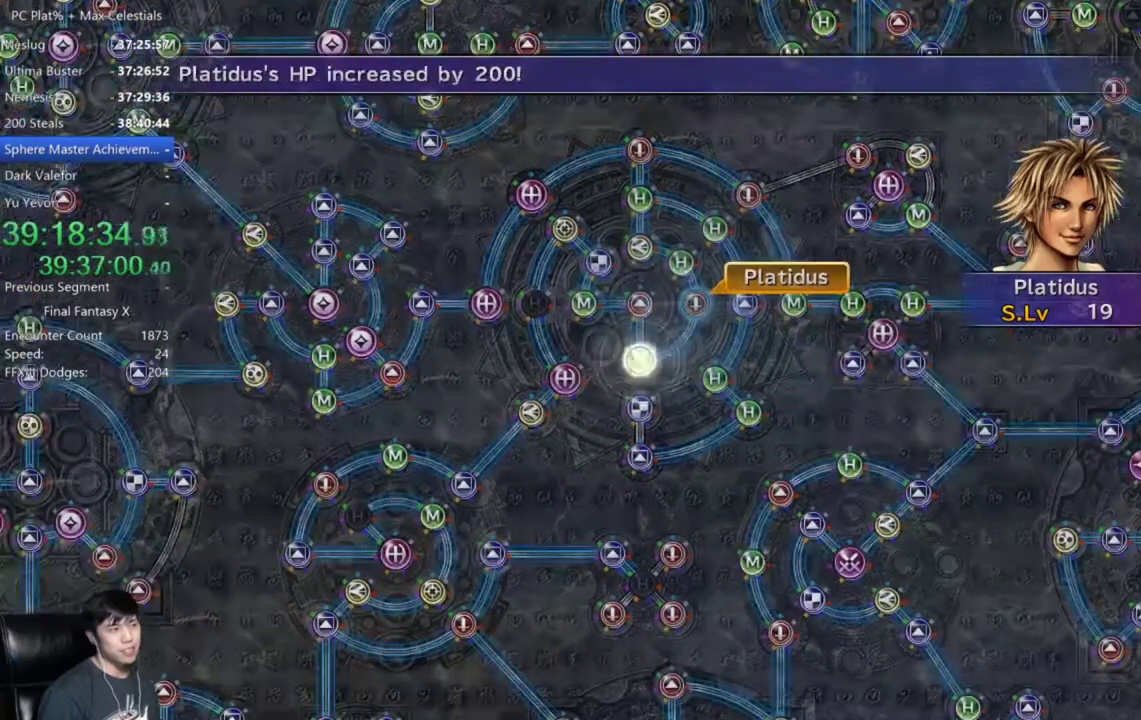
{"buttons": [], "left_stick": "center", "right_stick": "center", "events": [[434, "A", "down"], [501, "A", "up"]]}
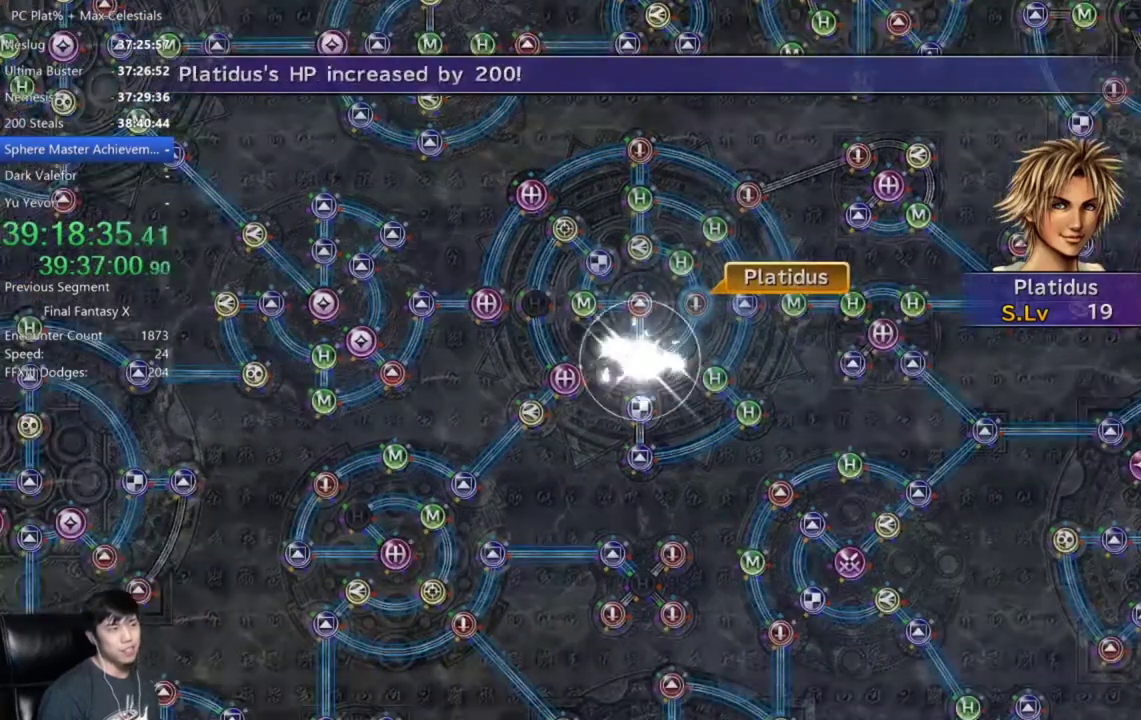
{"buttons": ["A"], "left_stick": "center", "right_stick": "center", "events": [[133, "A", "down"], [200, "A", "up"], [300, "A", "down"], [367, "A", "up"], [467, "A", "down"]]}
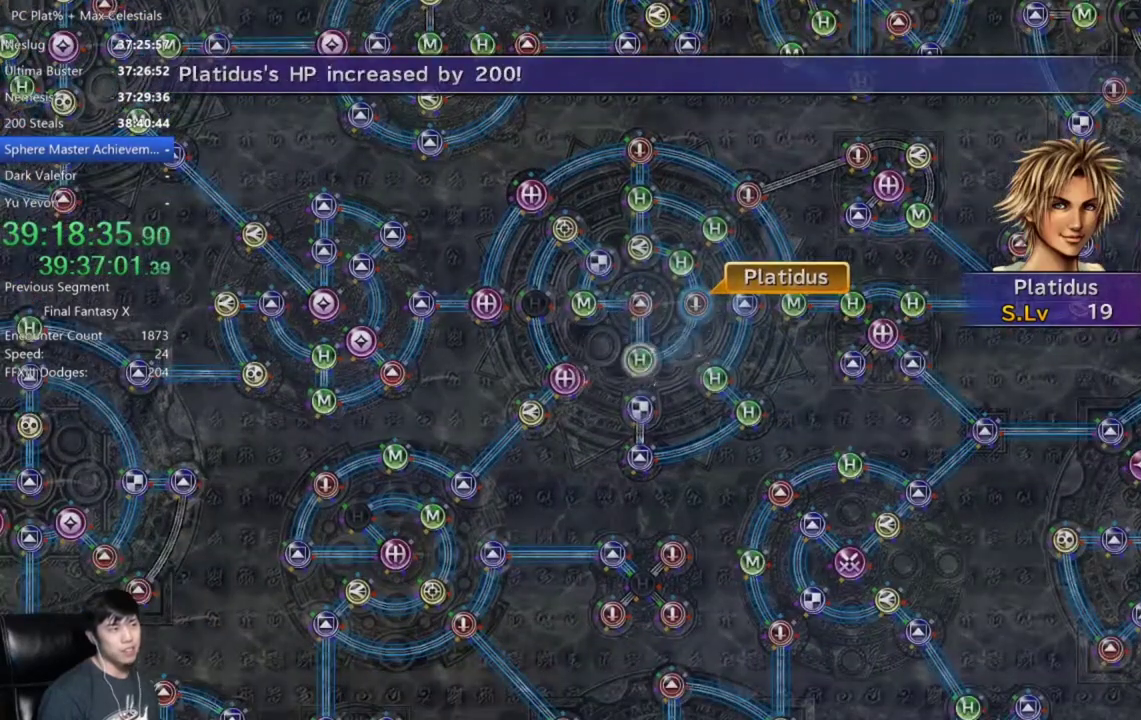
{"buttons": ["A"], "left_stick": "center", "right_stick": "center", "events": [[67, "A", "up"], [200, "A", "down"], [267, "A", "up"], [467, "A", "down"]]}
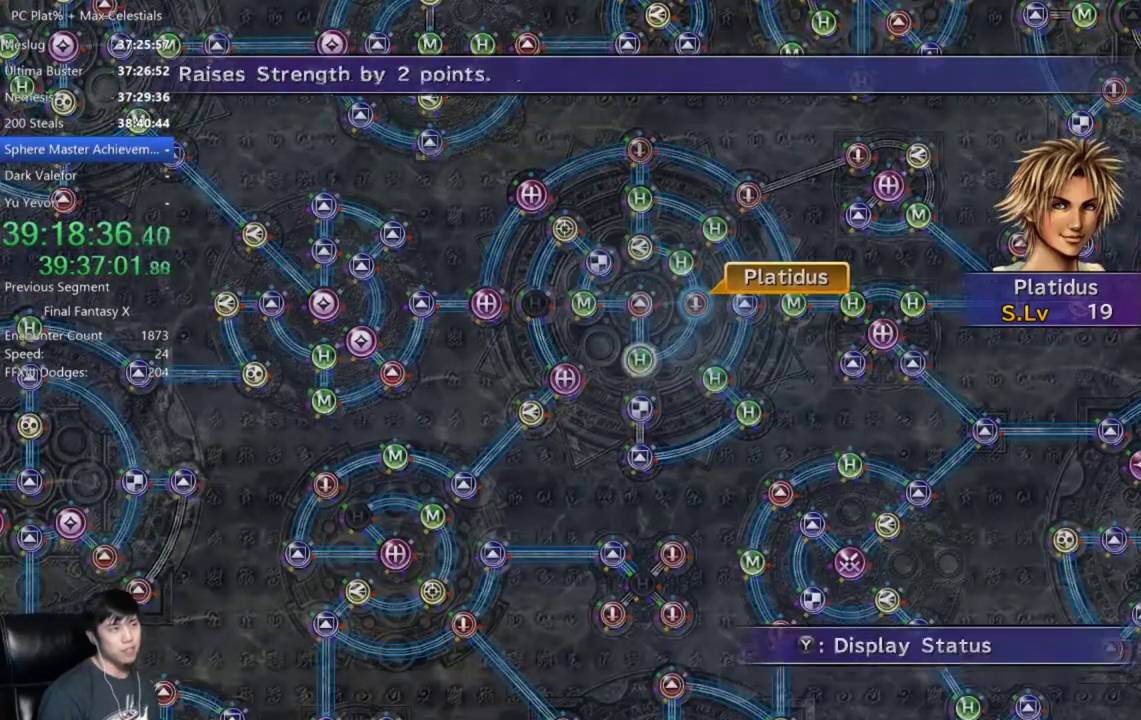
{"buttons": [], "left_stick": "up-left", "right_stick": "center", "events": [[66, "A", "up"], [233, "DPAD_UP", "down"], [333, "DPAD_UP", "up"], [367, "A", "down"], [433, "left_stick", "up-left"], [467, "A", "up"]]}
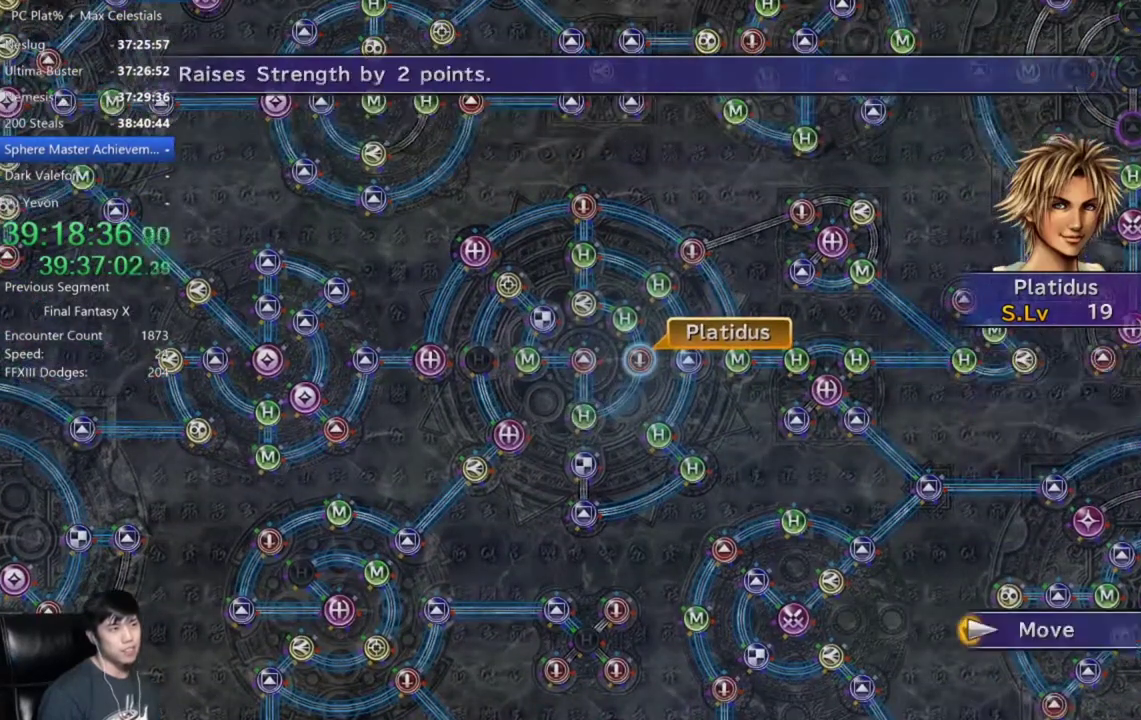
{"buttons": [], "left_stick": "center", "right_stick": "center", "events": [[434, "left_stick", "center"]]}
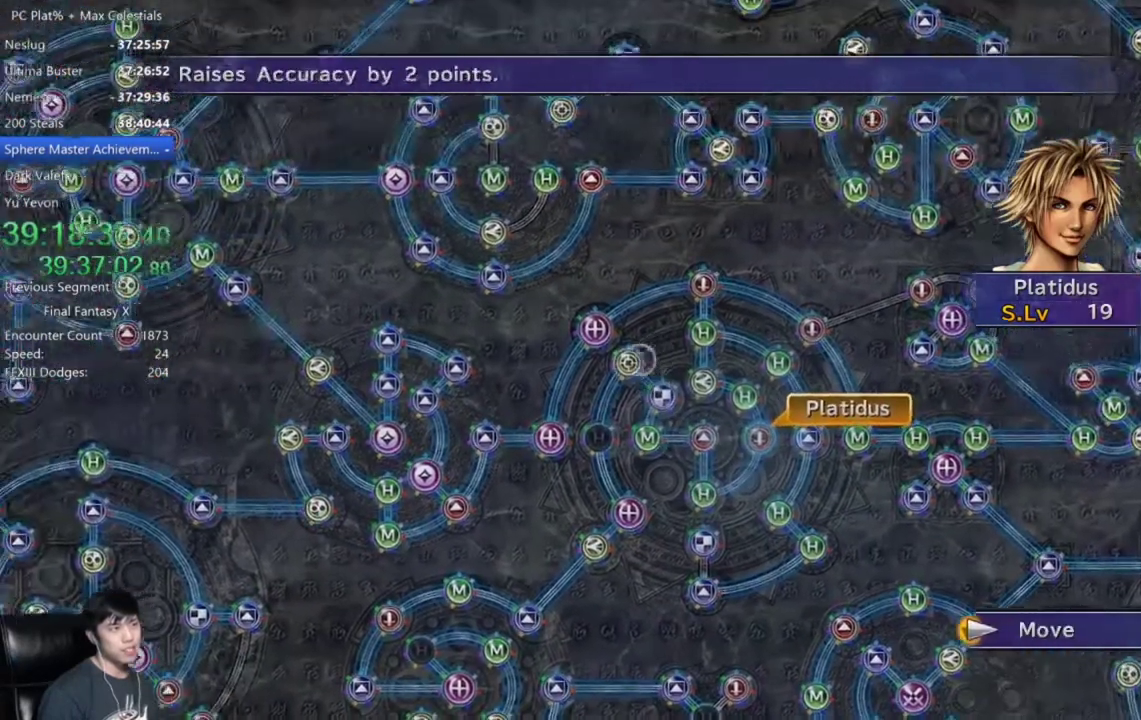
{"buttons": [], "left_stick": "center", "right_stick": "center", "events": [[267, "A", "down"], [333, "A", "up"]]}
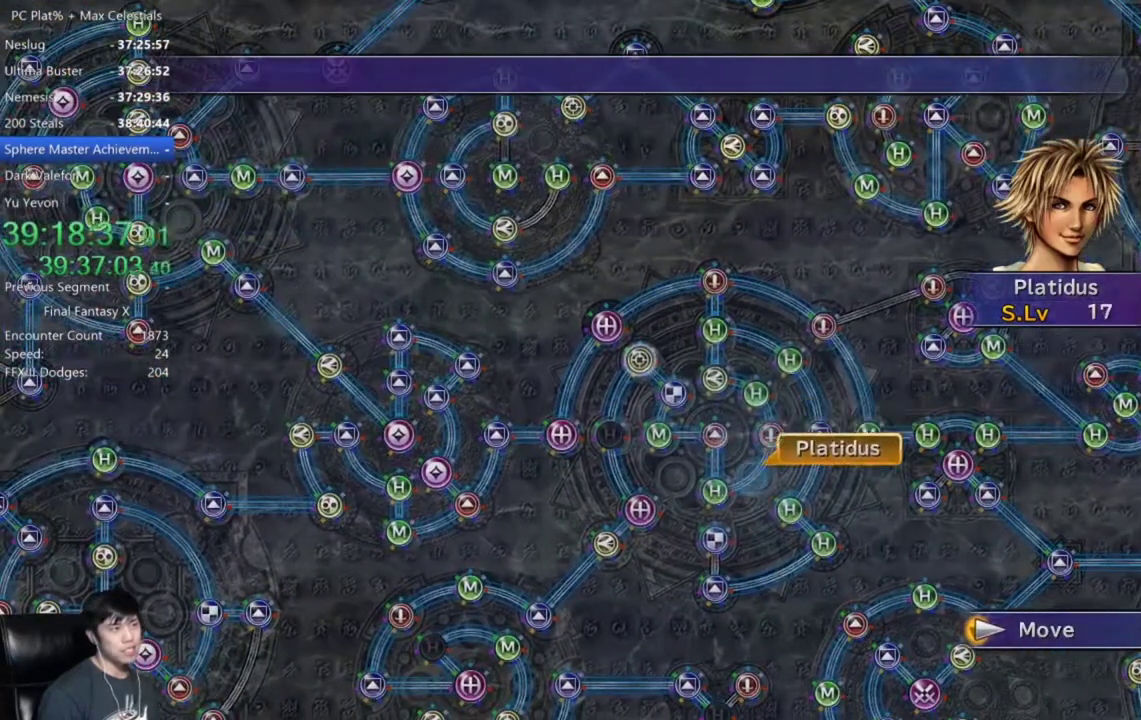
{"buttons": [], "left_stick": "center", "right_stick": "center", "events": []}
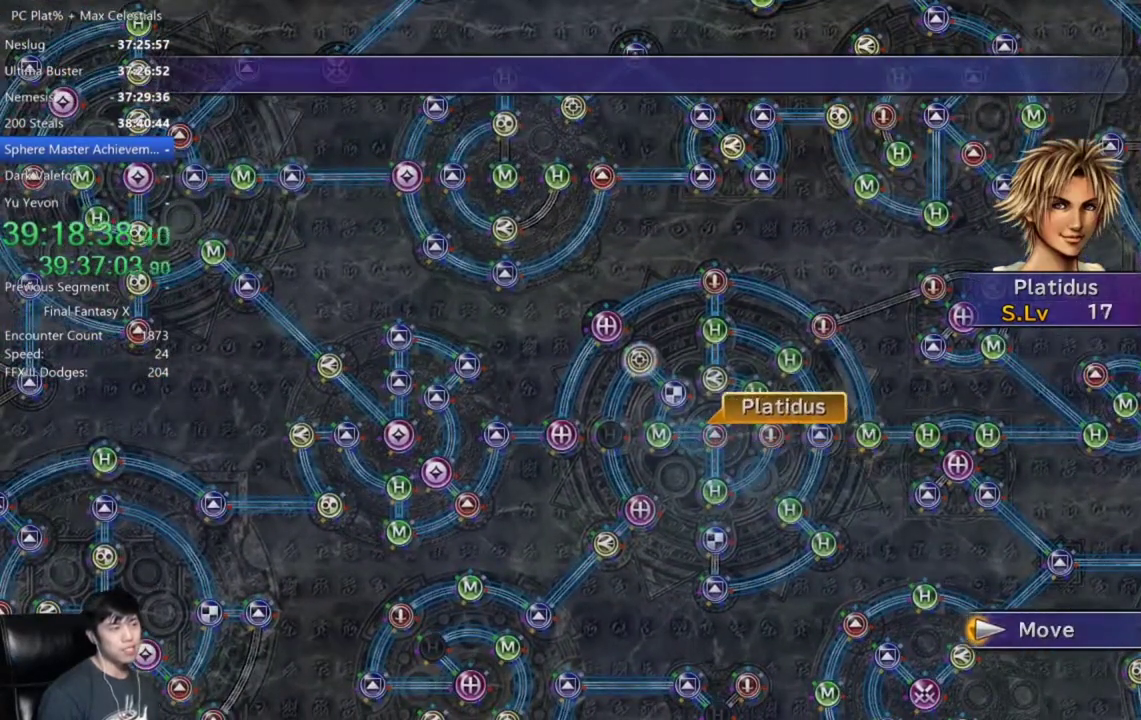
{"buttons": [], "left_stick": "center", "right_stick": "center", "events": []}
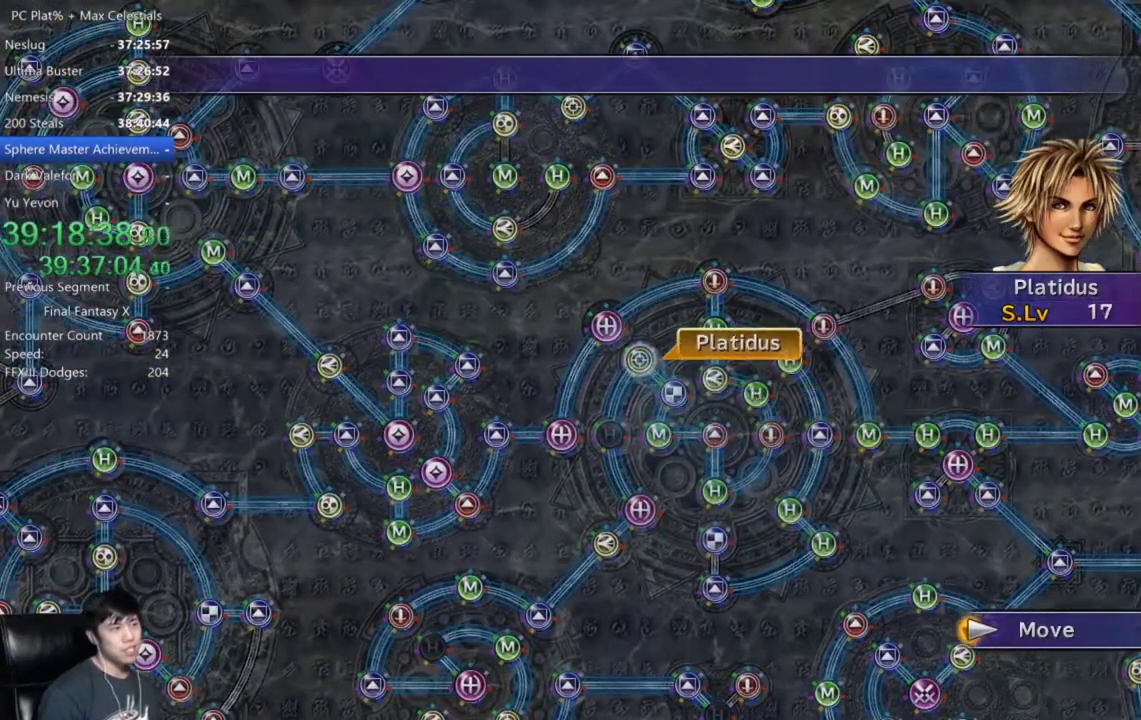
{"buttons": ["DPAD_DOWN"], "left_stick": "center", "right_stick": "center", "events": [[200, "A", "down"], [267, "A", "up"], [367, "A", "down"], [434, "A", "up"], [434, "DPAD_DOWN", "down"]]}
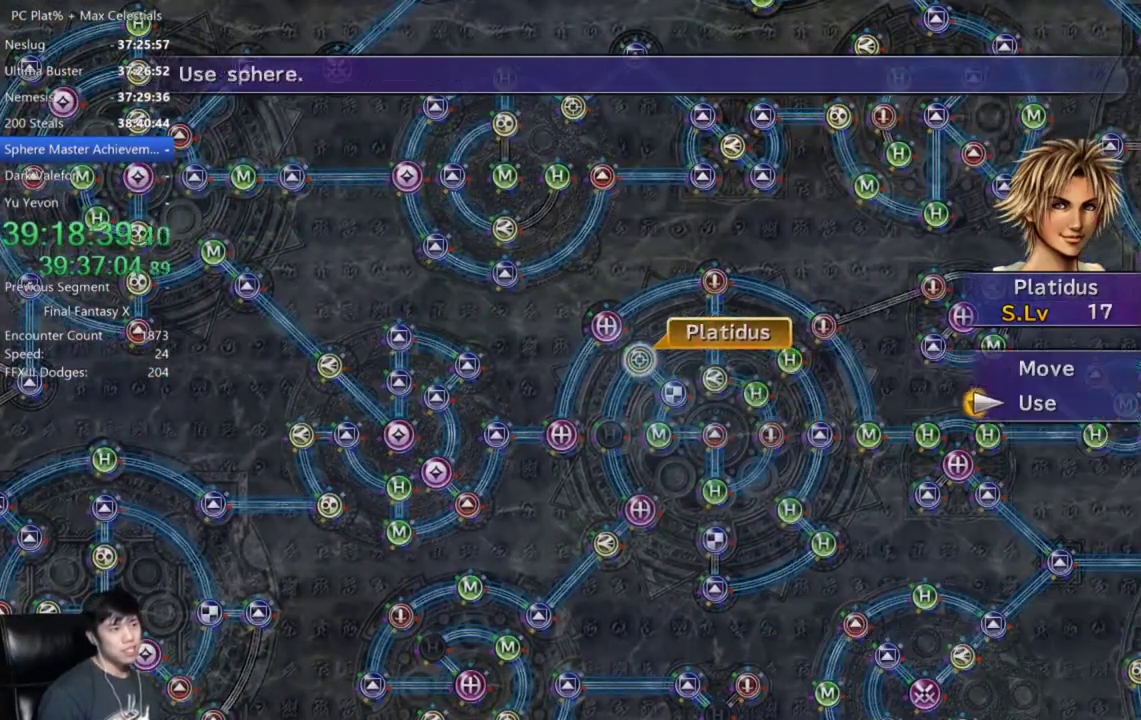
{"buttons": [], "left_stick": "center", "right_stick": "center", "events": [[33, "A", "down"], [33, "DPAD_DOWN", "up"], [100, "A", "up"], [233, "A", "down"], [300, "A", "up"], [400, "A", "down"], [467, "A", "up"]]}
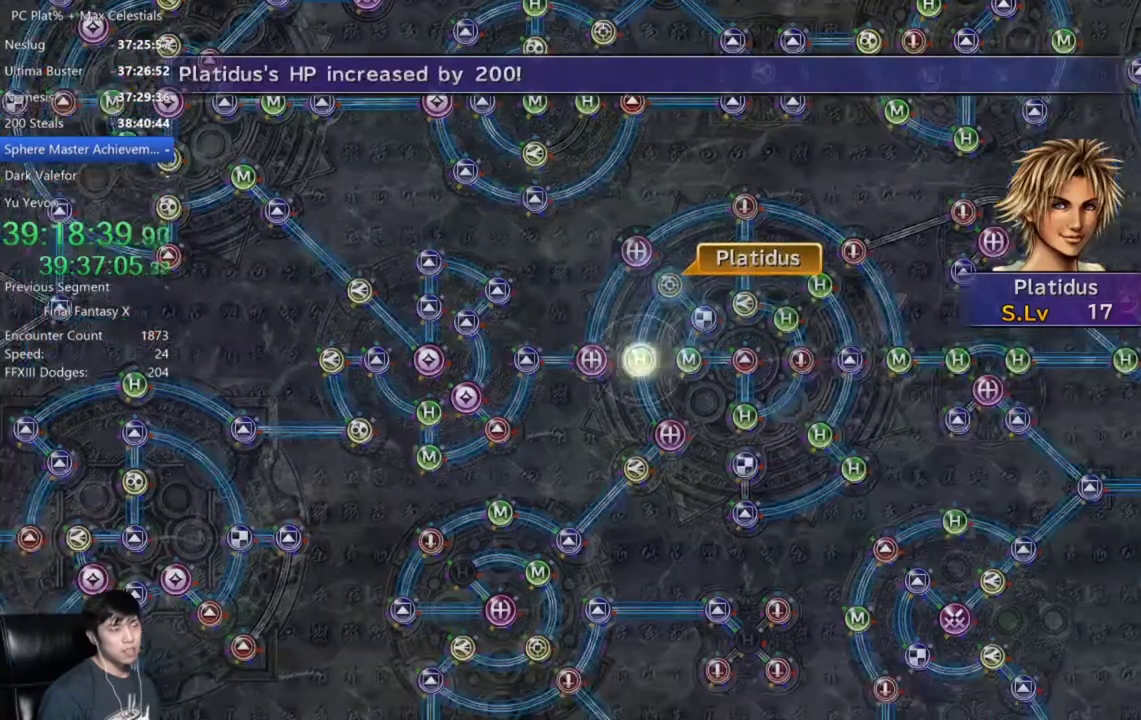
{"buttons": [], "left_stick": "center", "right_stick": "center", "events": []}
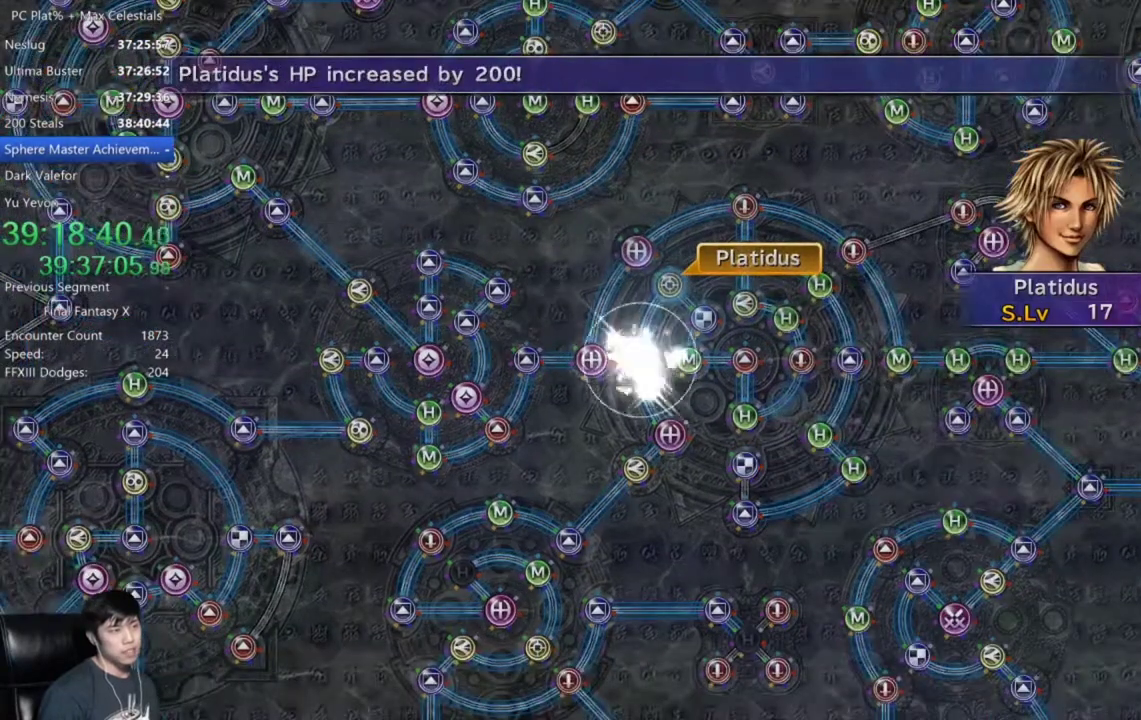
{"buttons": ["A"], "left_stick": "center", "right_stick": "center", "events": [[467, "A", "down"]]}
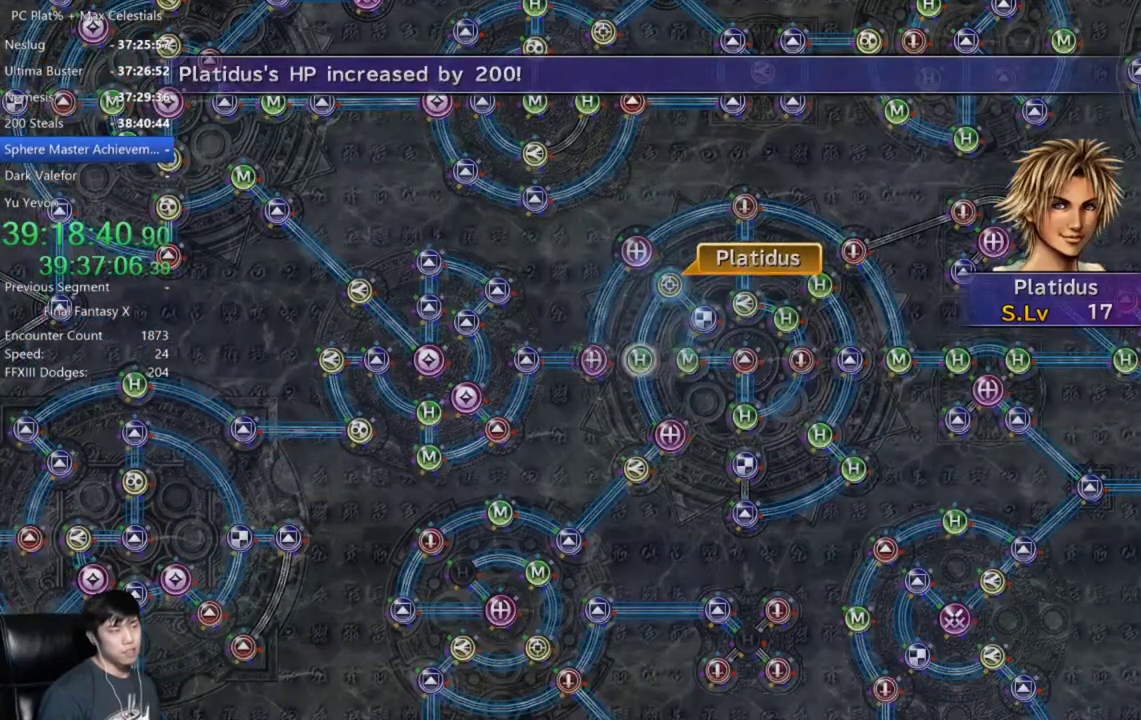
{"buttons": [], "left_stick": "center", "right_stick": "center", "events": [[34, "A", "up"]]}
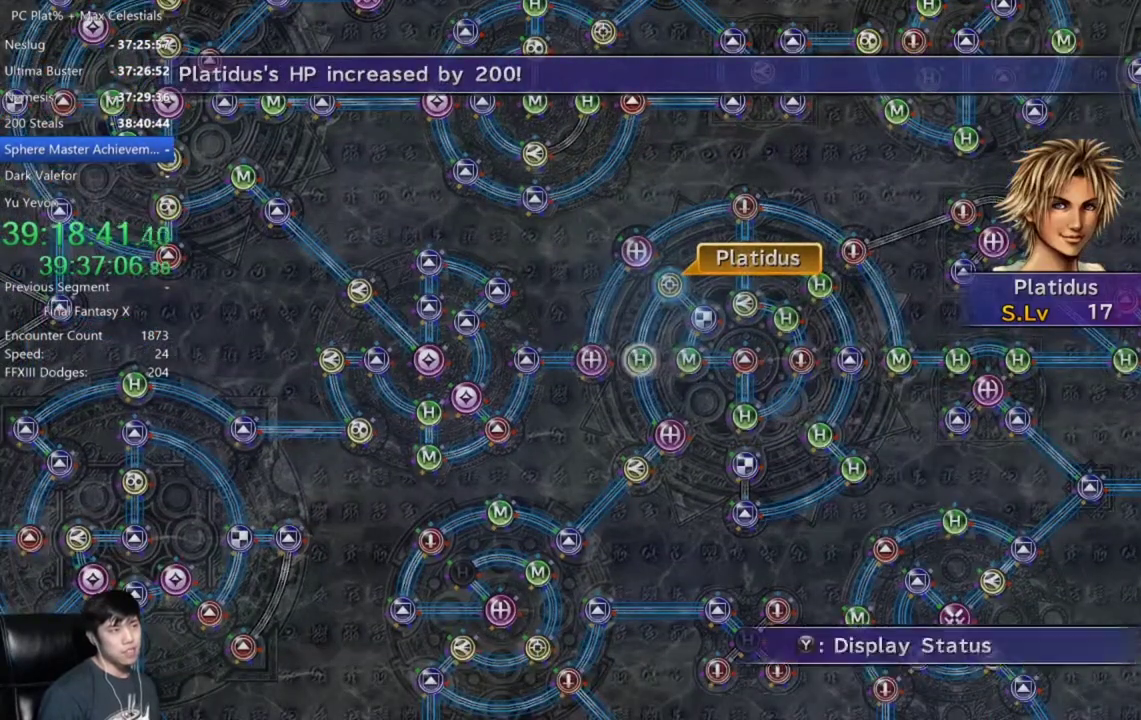
{"buttons": ["A"], "left_stick": "center", "right_stick": "center", "events": [[100, "A", "down"], [200, "A", "up"], [300, "DPAD_UP", "down"], [400, "DPAD_UP", "up"], [467, "A", "down"]]}
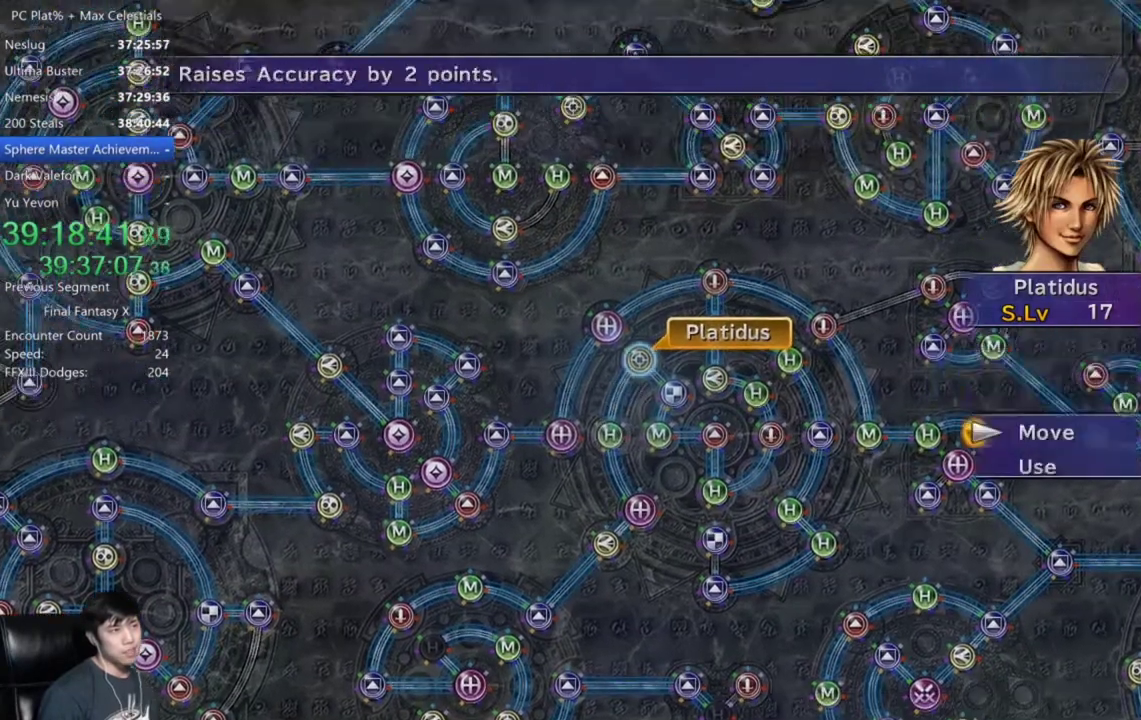
{"buttons": [], "left_stick": "down-left", "right_stick": "center", "events": [[33, "A", "up"], [67, "left_stick", "down"], [300, "left_stick", "down-left"]]}
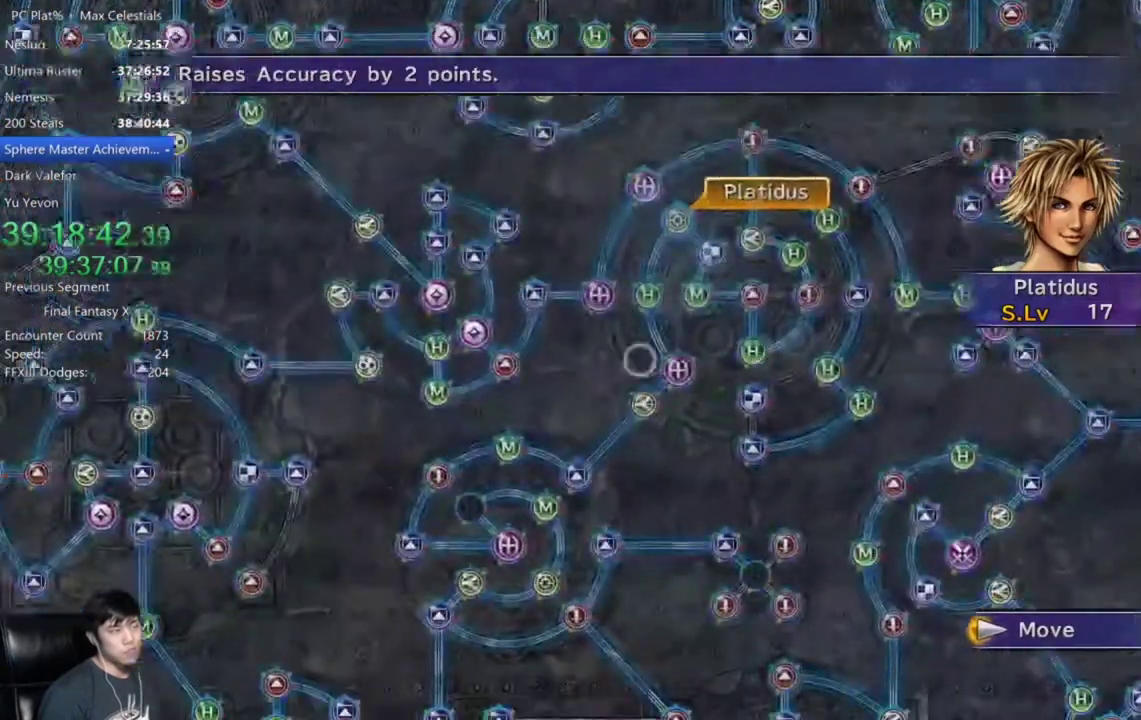
{"buttons": [], "left_stick": "down-left", "right_stick": "center", "events": []}
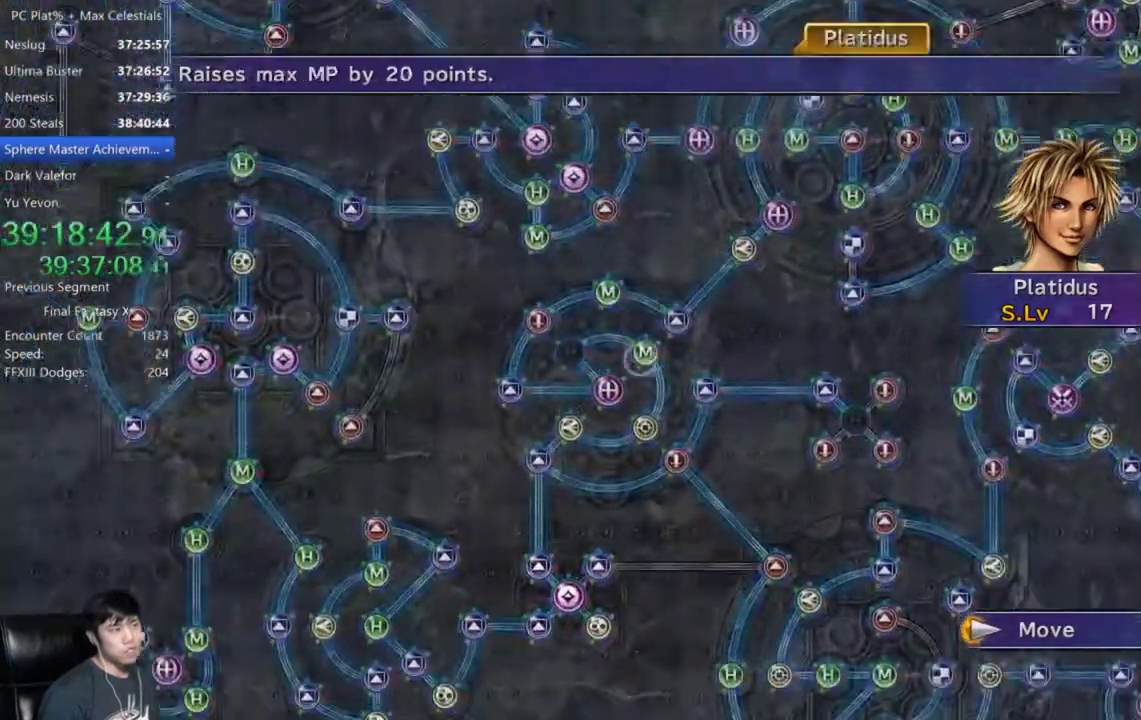
{"buttons": [], "left_stick": "center", "right_stick": "center", "events": [[167, "left_stick", "left"], [234, "left_stick", "center"]]}
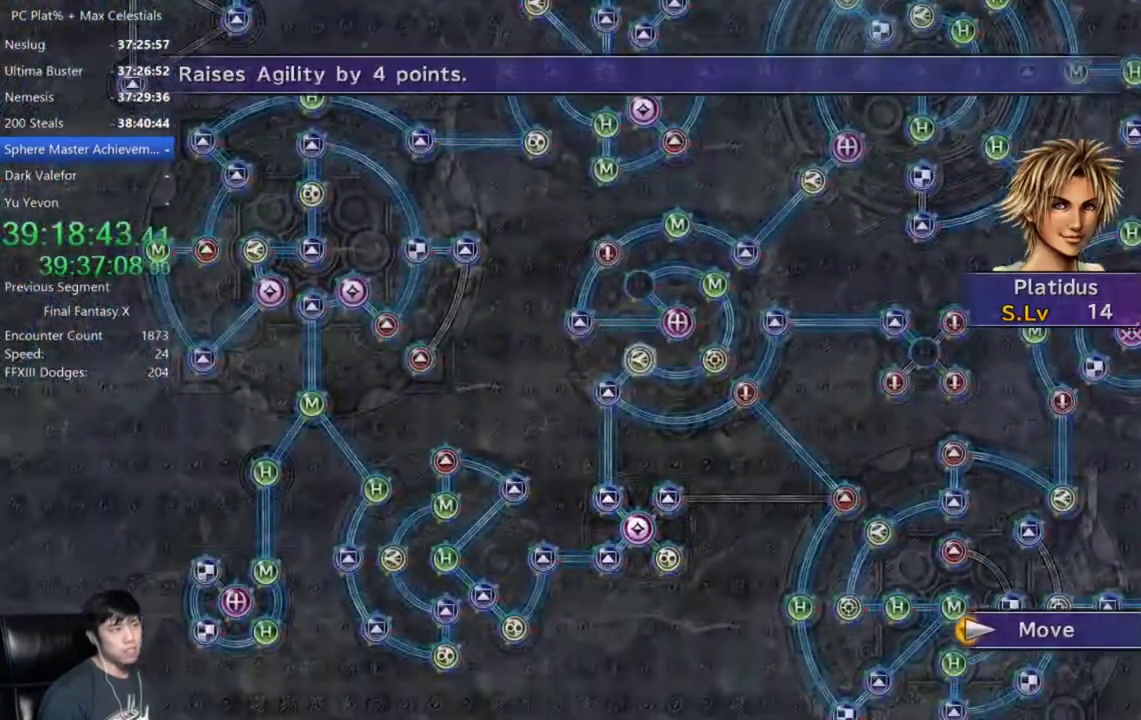
{"buttons": ["A"], "left_stick": "center", "right_stick": "center", "events": [[33, "left_stick", "up-right"], [233, "left_stick", "center"], [500, "A", "down"]]}
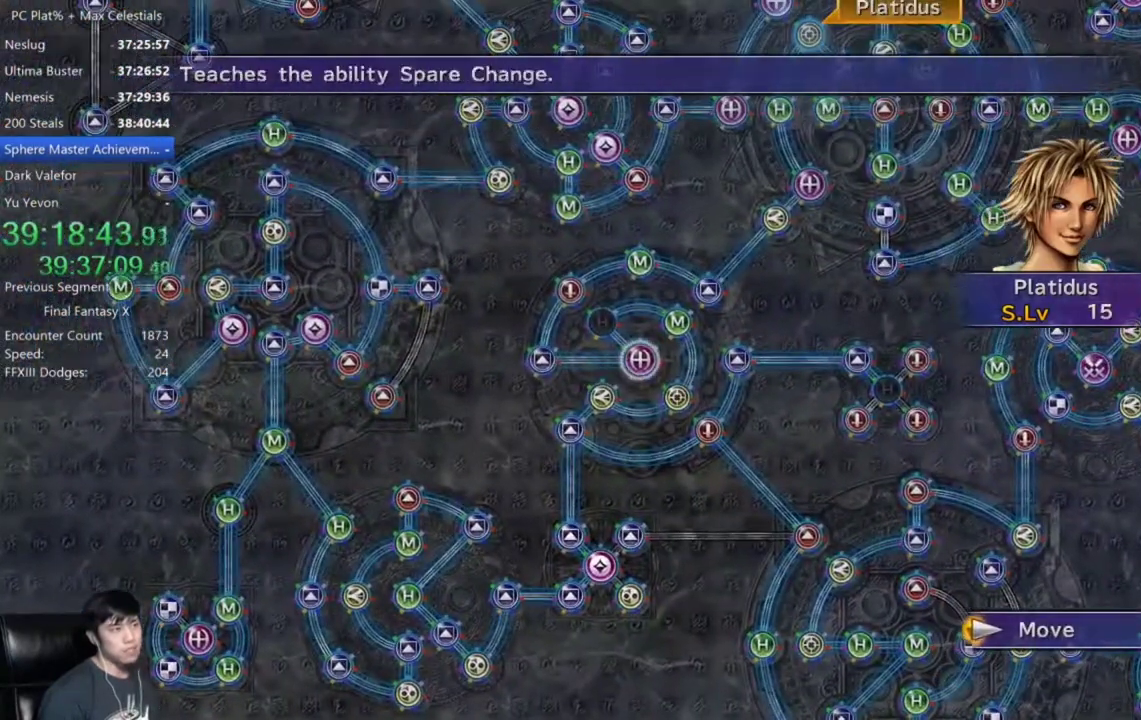
{"buttons": [], "left_stick": "center", "right_stick": "center", "events": [[100, "A", "up"]]}